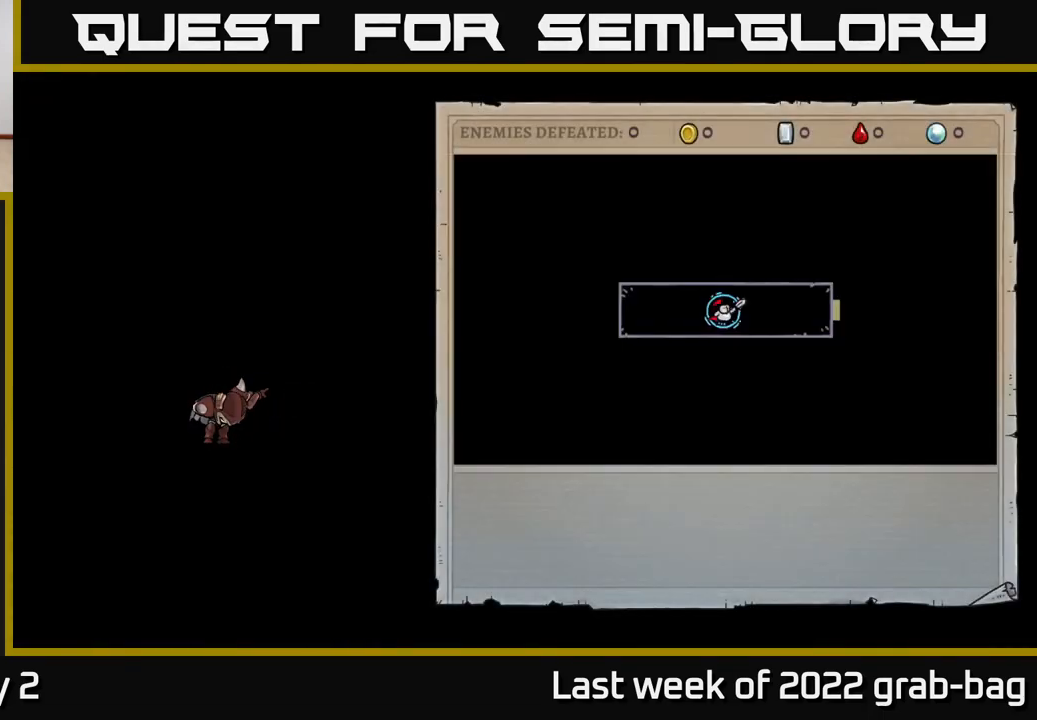
Gameplay with a controller (Xbox layout); each line is a JSON object with the inputs held at the frame after it. "events" lists button and stick changes between this image and that frame as [ms after this image, input, new state], when the widget could be followed in between.
{"buttons": [], "left_stick": "center", "right_stick": "center", "events": []}
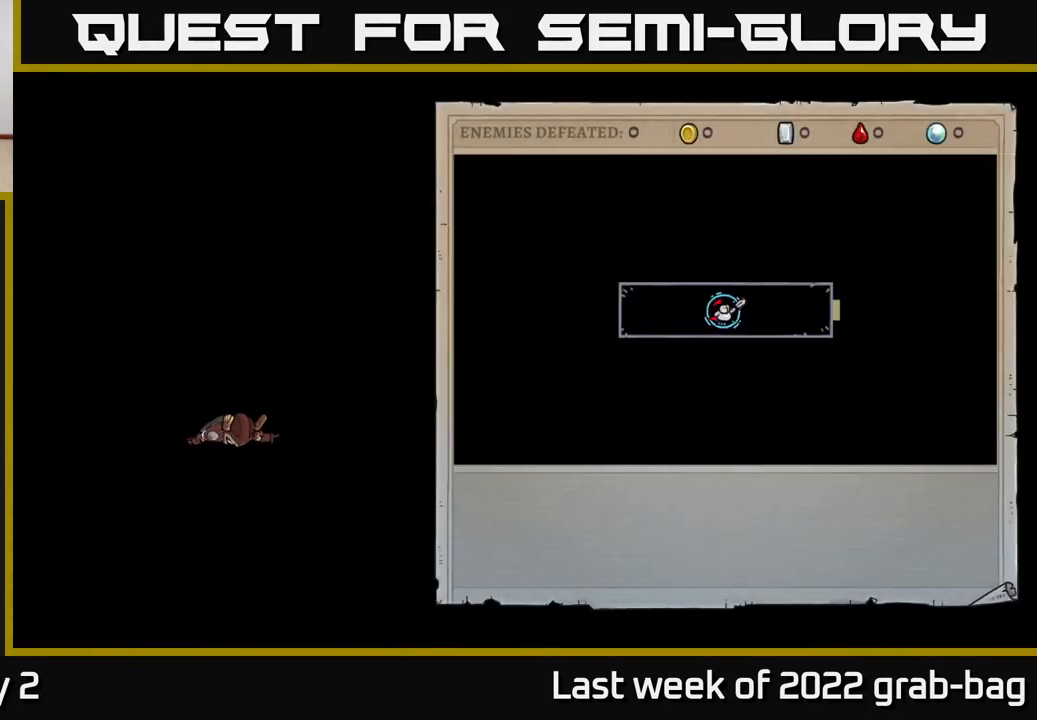
{"buttons": [], "left_stick": "center", "right_stick": "center", "events": []}
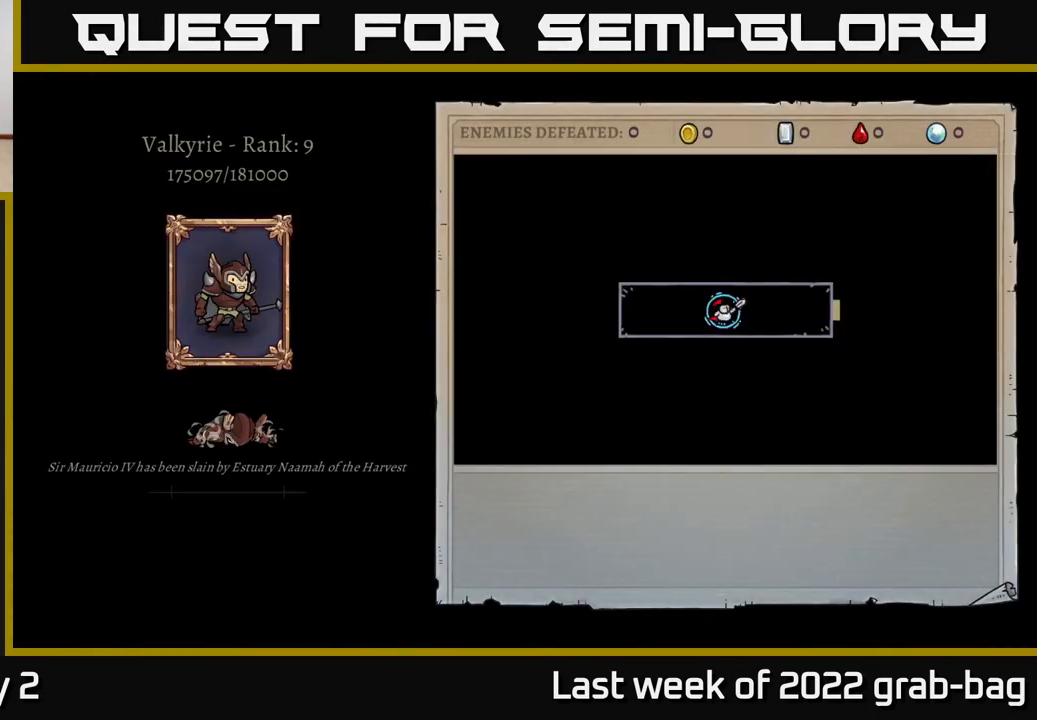
{"buttons": [], "left_stick": "center", "right_stick": "center", "events": []}
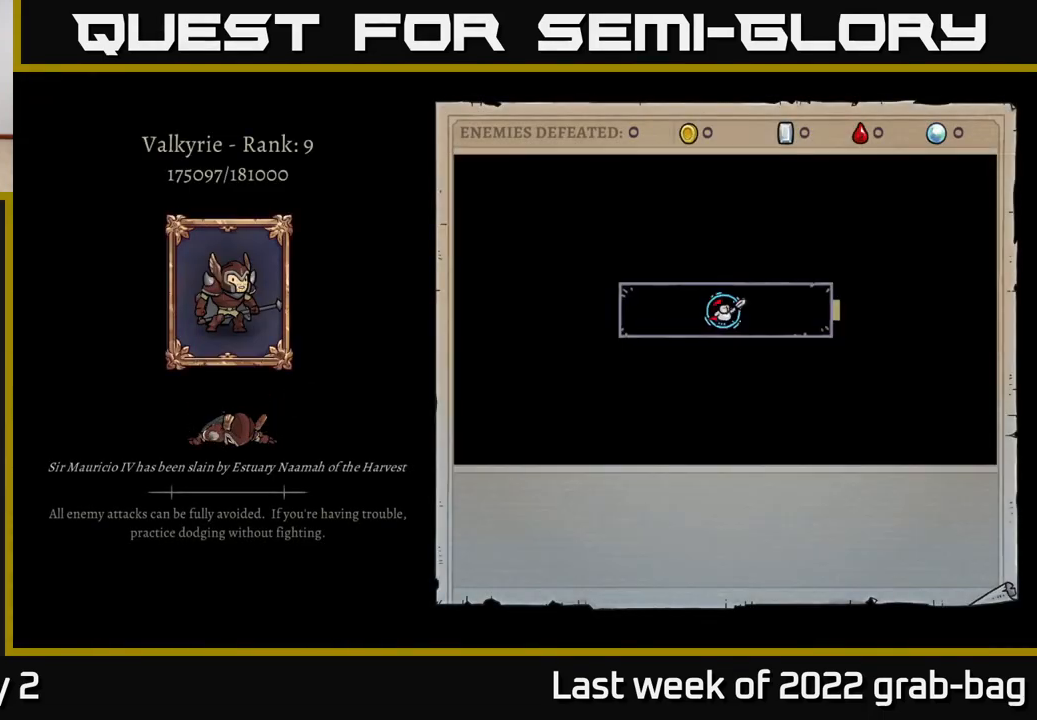
{"buttons": ["A"], "left_stick": "center", "right_stick": "center", "events": [[433, "A", "down"]]}
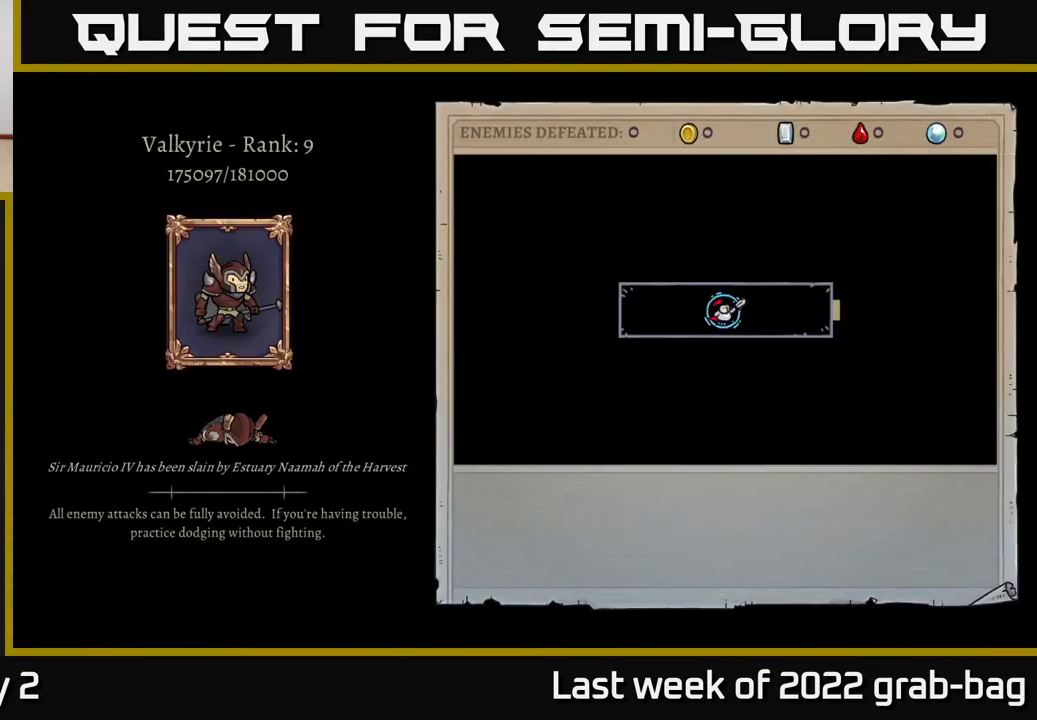
{"buttons": ["A"], "left_stick": "center", "right_stick": "center", "events": []}
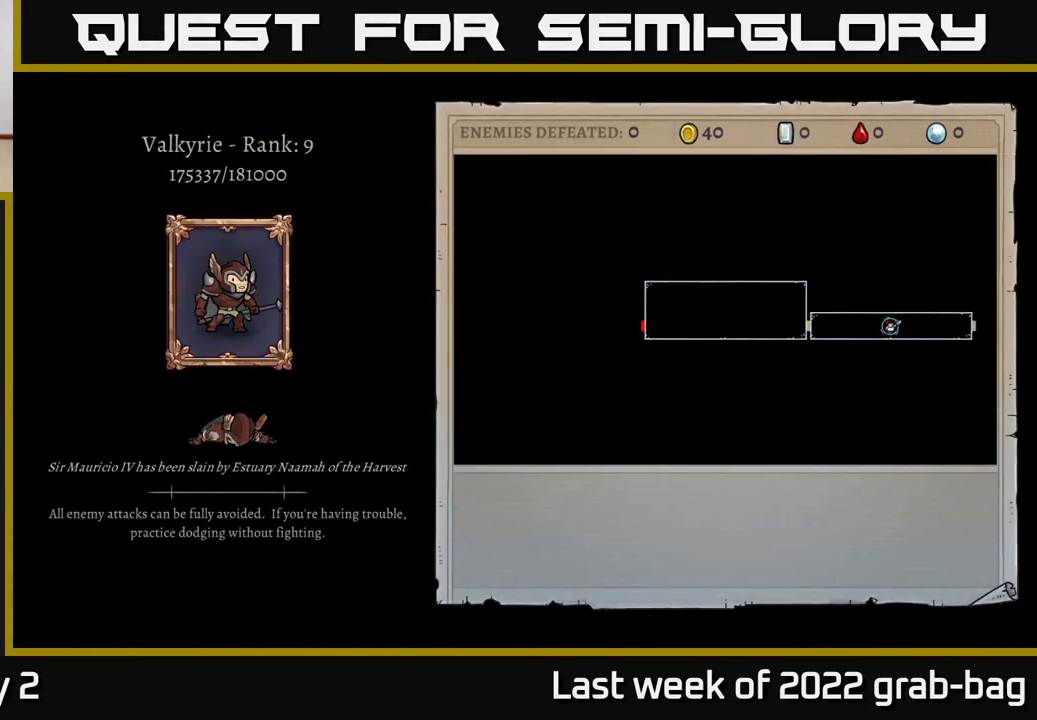
{"buttons": ["A"], "left_stick": "center", "right_stick": "center", "events": [[50, "A", "up"], [117, "A", "down"]]}
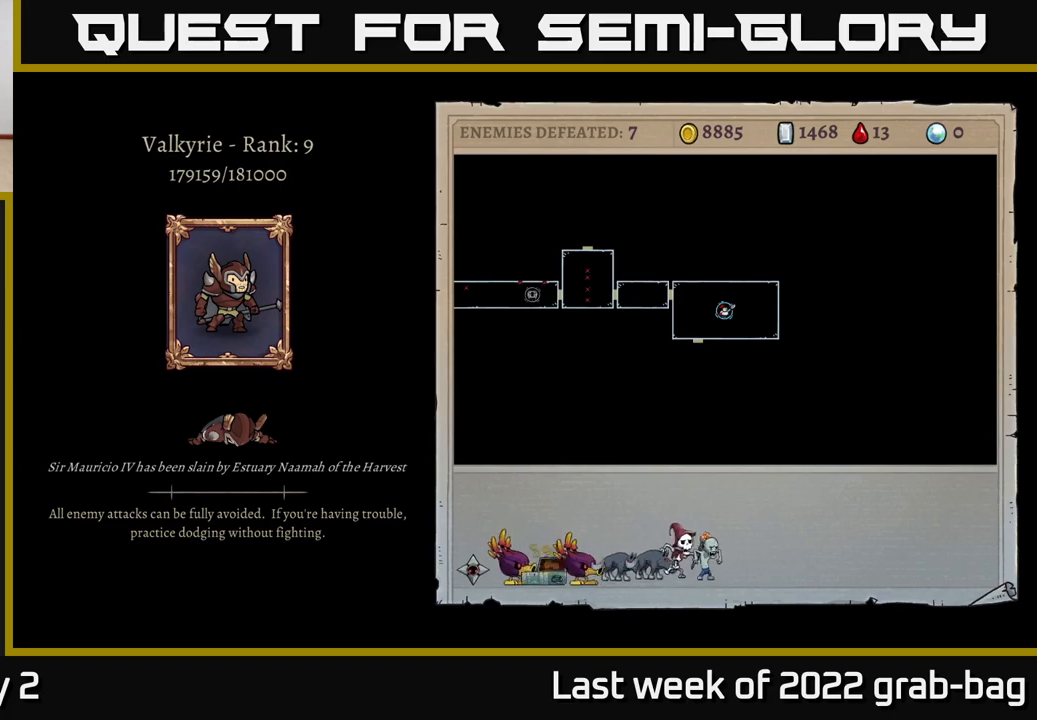
{"buttons": [], "left_stick": "center", "right_stick": "center", "events": [[117, "A", "up"], [233, "A", "down"], [433, "A", "up"]]}
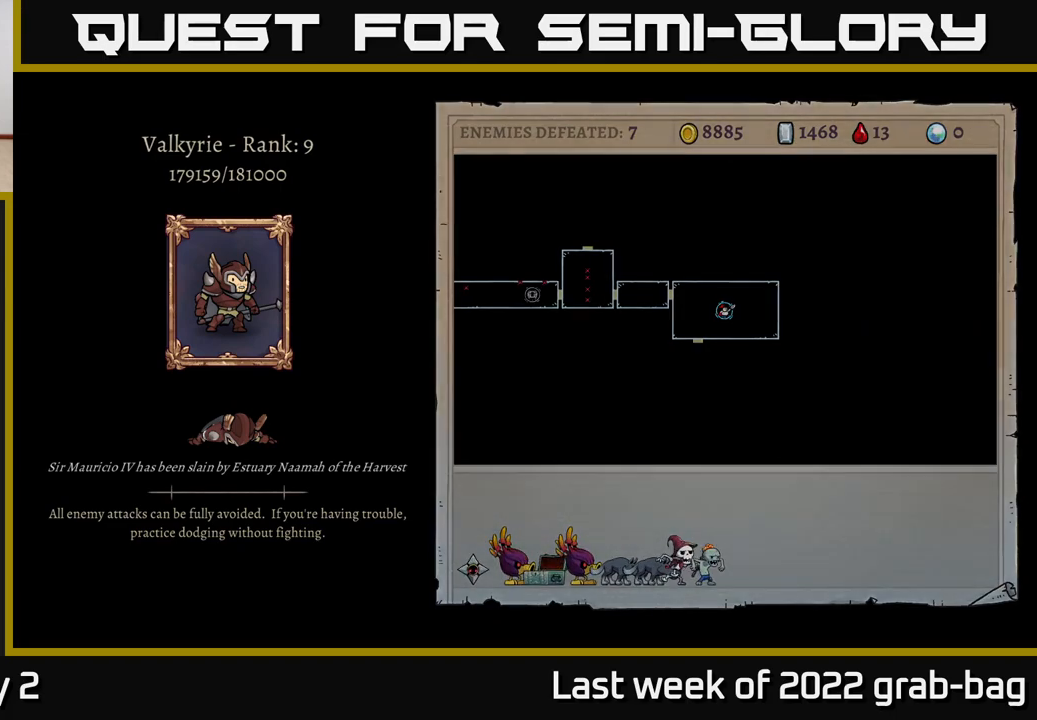
{"buttons": [], "left_stick": "center", "right_stick": "center", "events": [[133, "A", "down"], [267, "A", "up"]]}
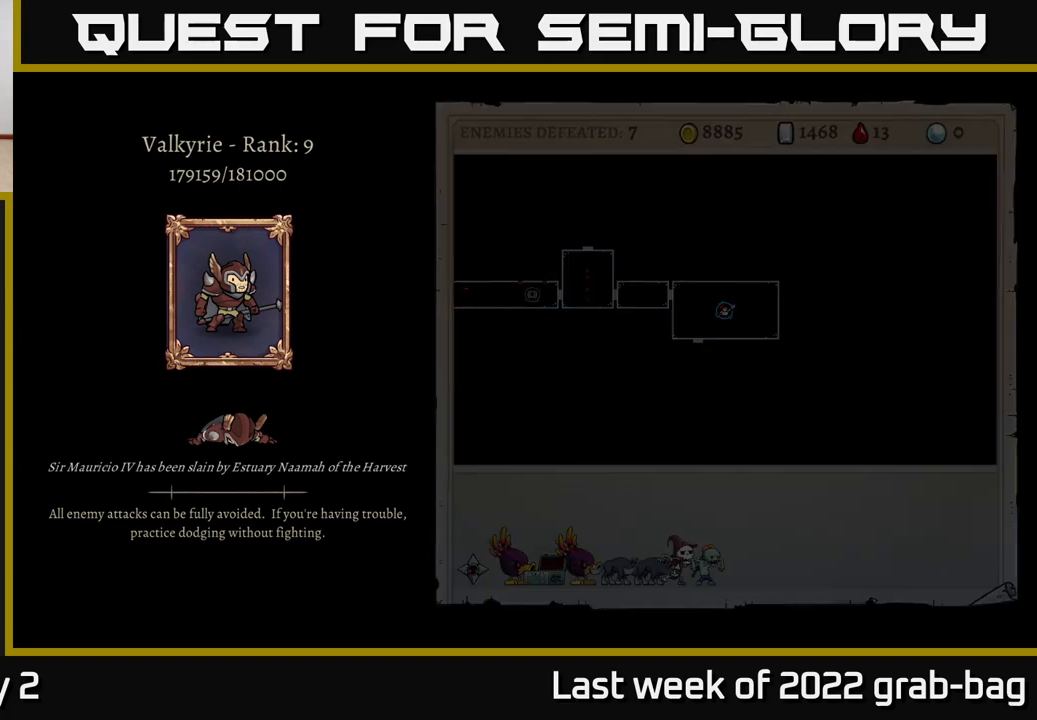
{"buttons": [], "left_stick": "center", "right_stick": "center", "events": []}
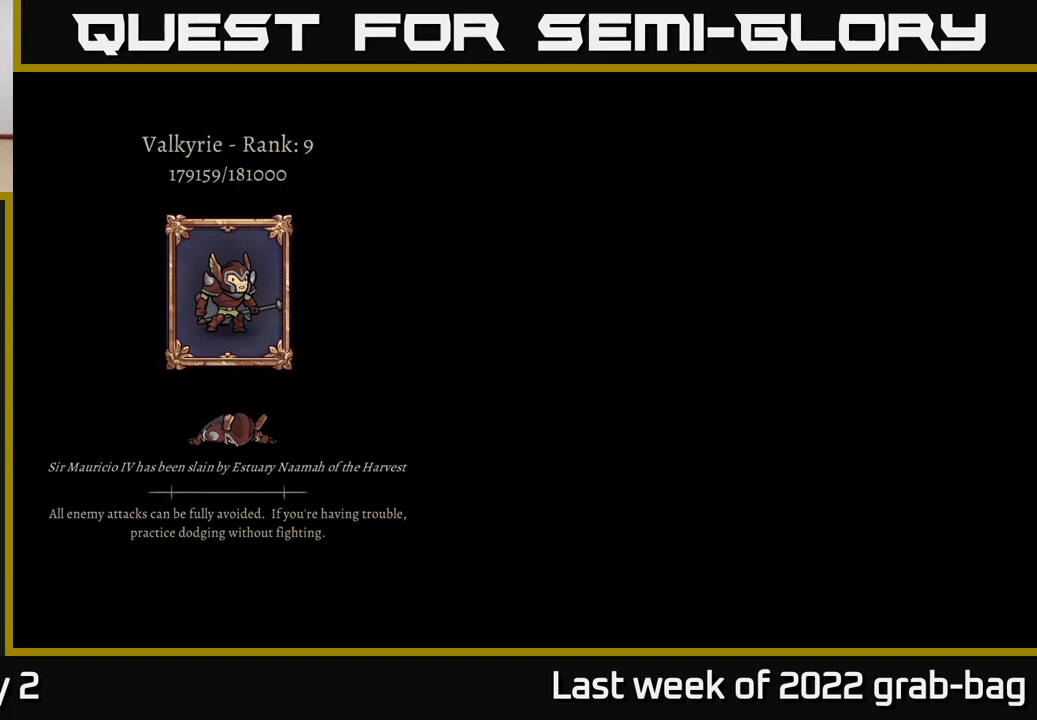
{"buttons": [], "left_stick": "center", "right_stick": "center", "events": []}
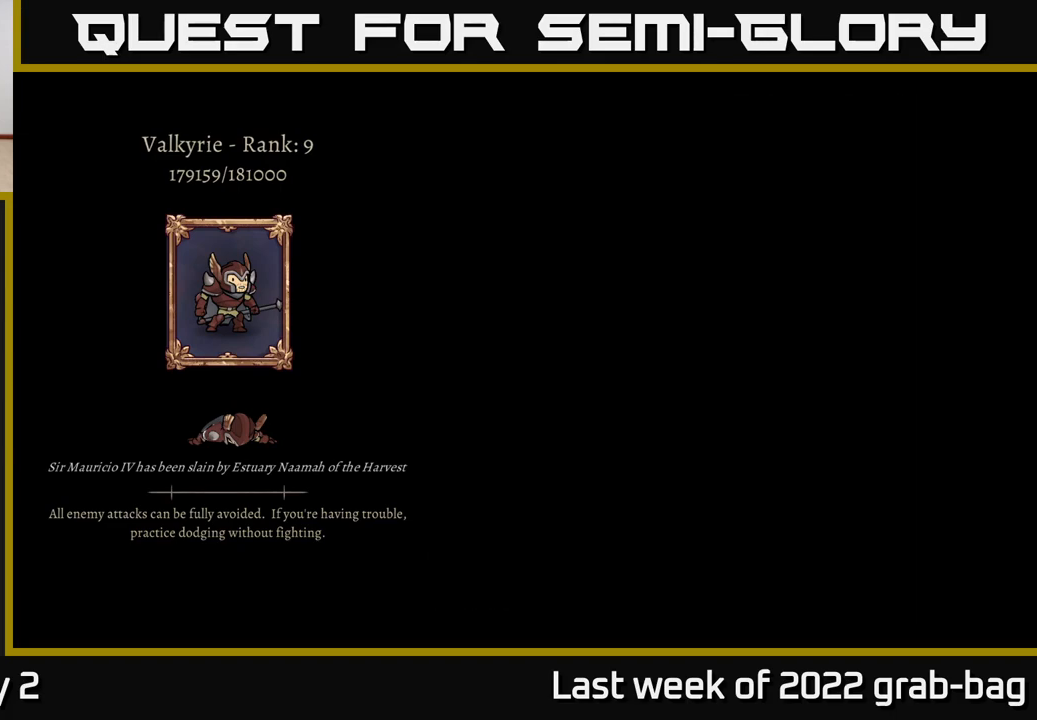
{"buttons": ["A"], "left_stick": "center", "right_stick": "center", "events": [[483, "A", "down"]]}
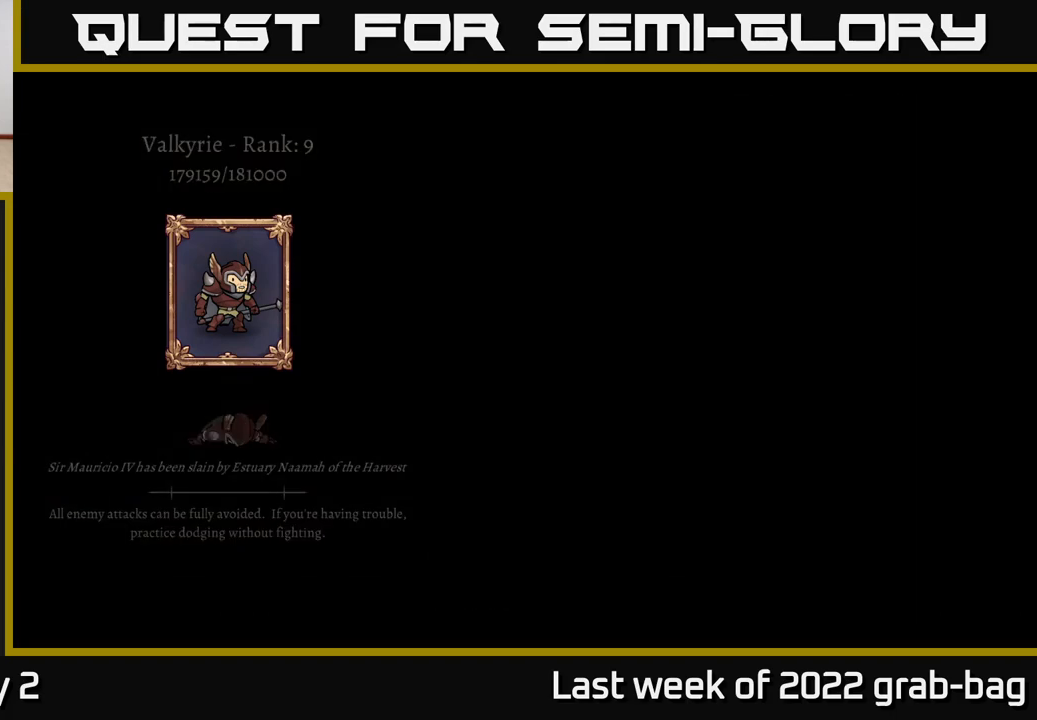
{"buttons": [], "left_stick": "center", "right_stick": "center", "events": [[500, "A", "up"]]}
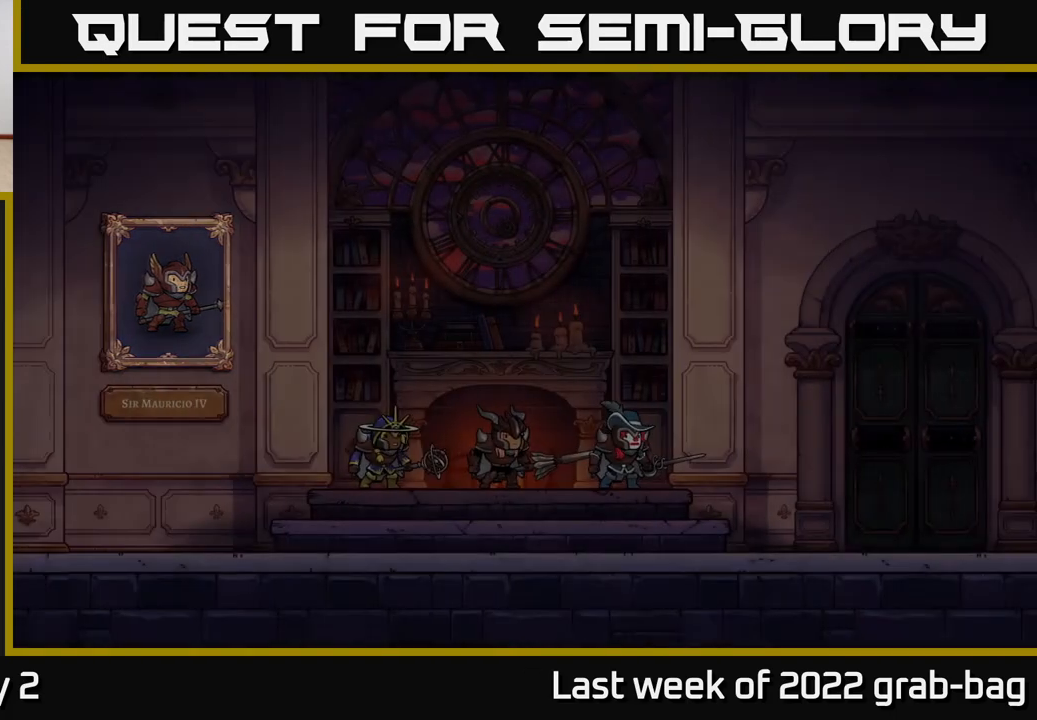
{"buttons": [], "left_stick": "center", "right_stick": "center", "events": []}
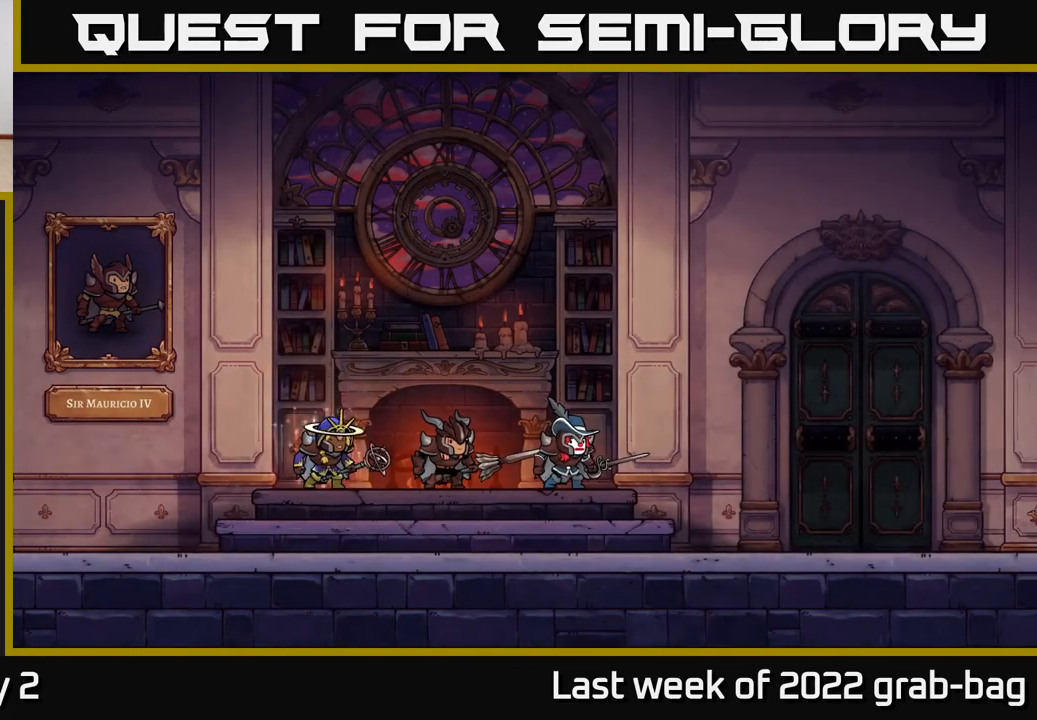
{"buttons": [], "left_stick": "center", "right_stick": "center", "events": []}
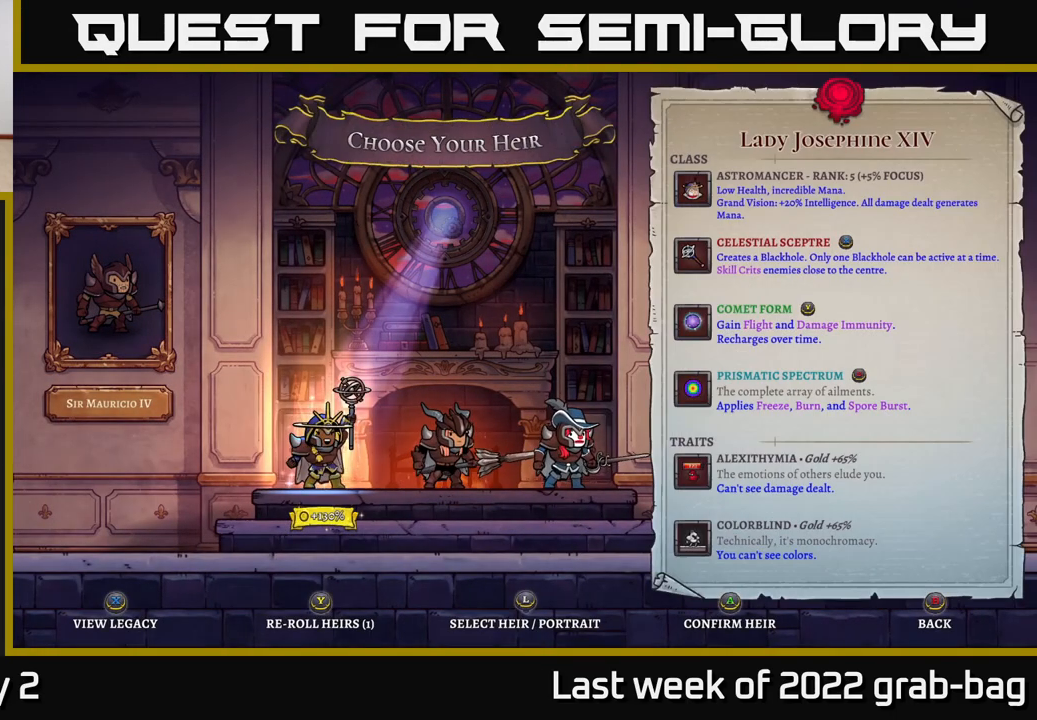
{"buttons": [], "left_stick": "right", "right_stick": "center", "events": [[167, "left_stick", "right"], [300, "left_stick", "center"], [400, "left_stick", "right"]]}
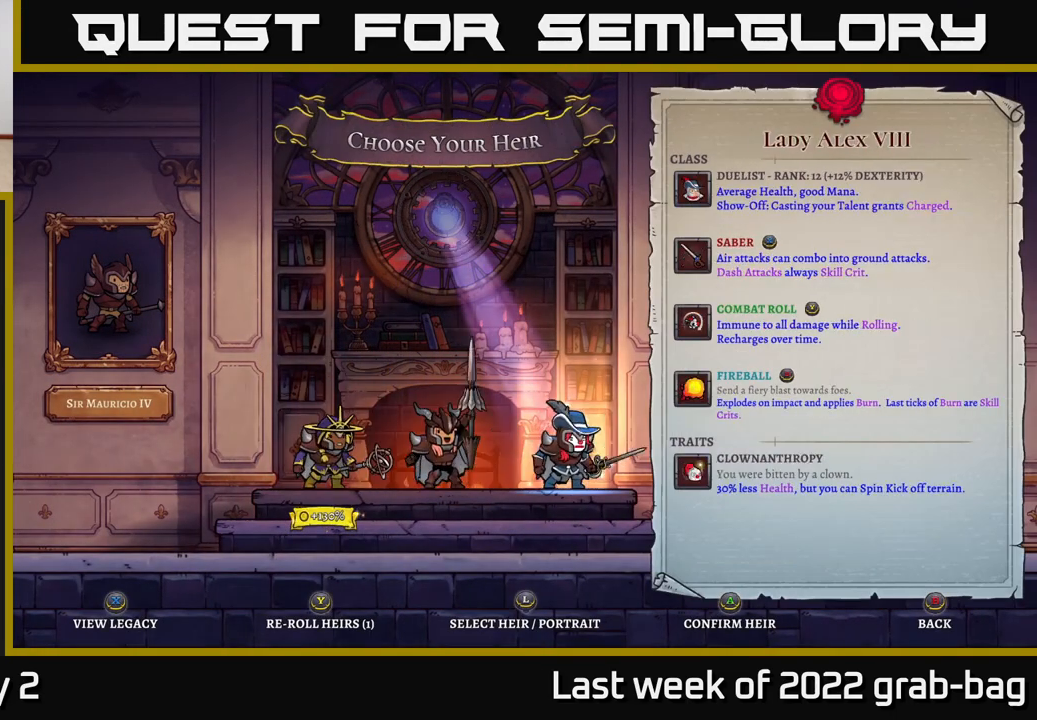
{"buttons": [], "left_stick": "center", "right_stick": "center", "events": [[50, "left_stick", "center"]]}
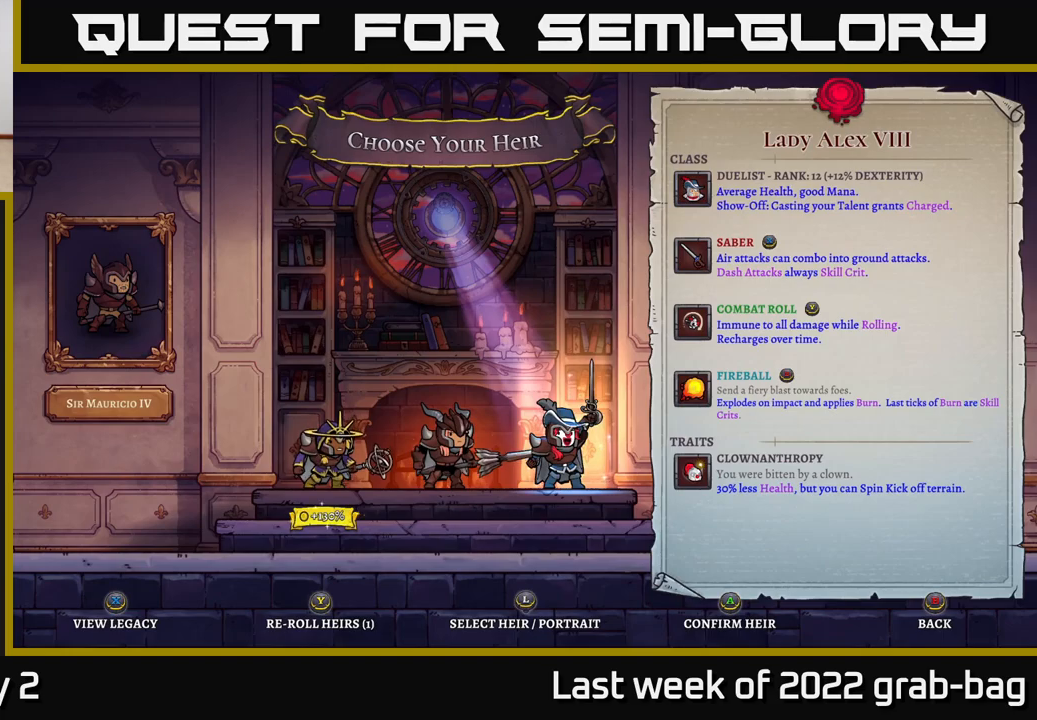
{"buttons": [], "left_stick": "center", "right_stick": "center", "events": []}
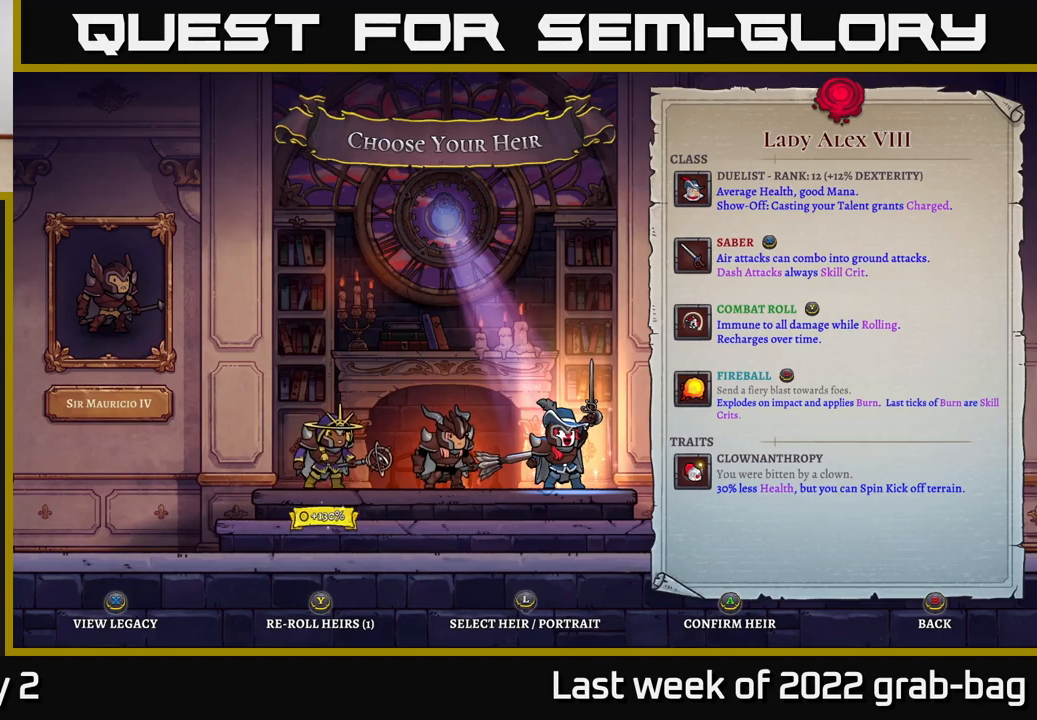
{"buttons": [], "left_stick": "center", "right_stick": "center", "events": []}
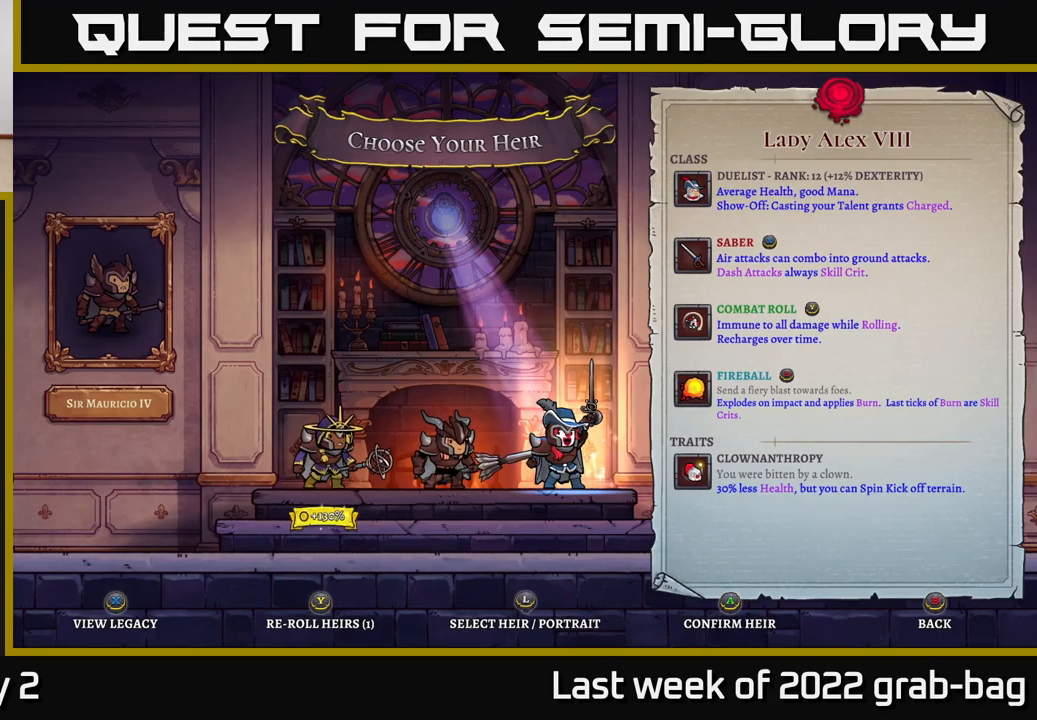
{"buttons": [], "left_stick": "center", "right_stick": "center", "events": []}
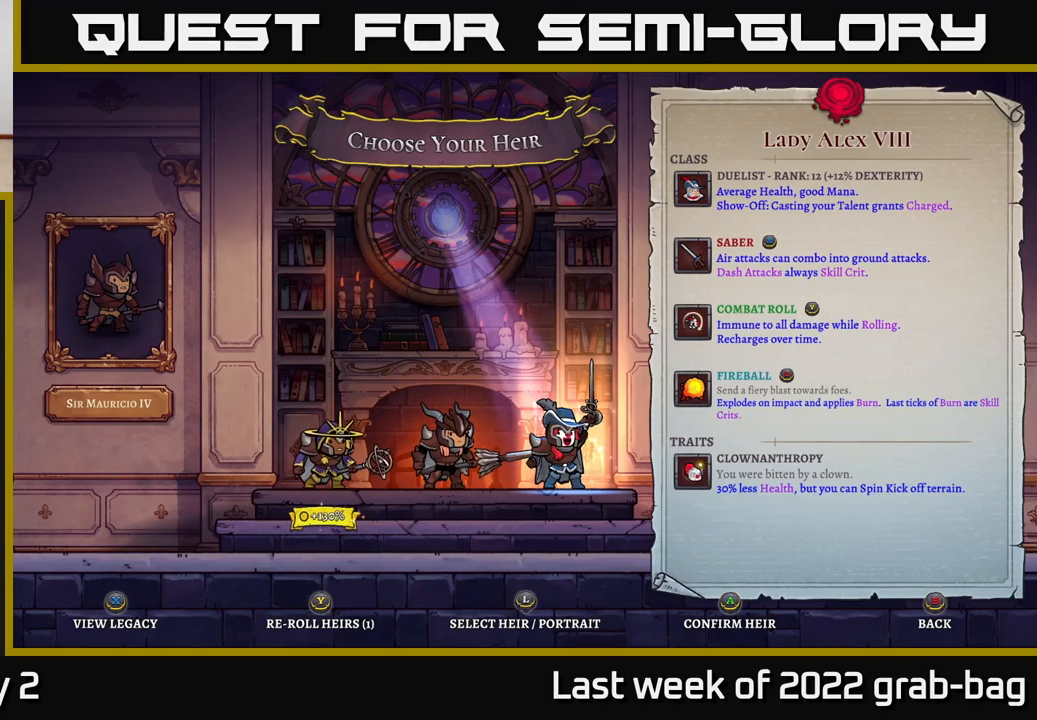
{"buttons": [], "left_stick": "center", "right_stick": "center", "events": []}
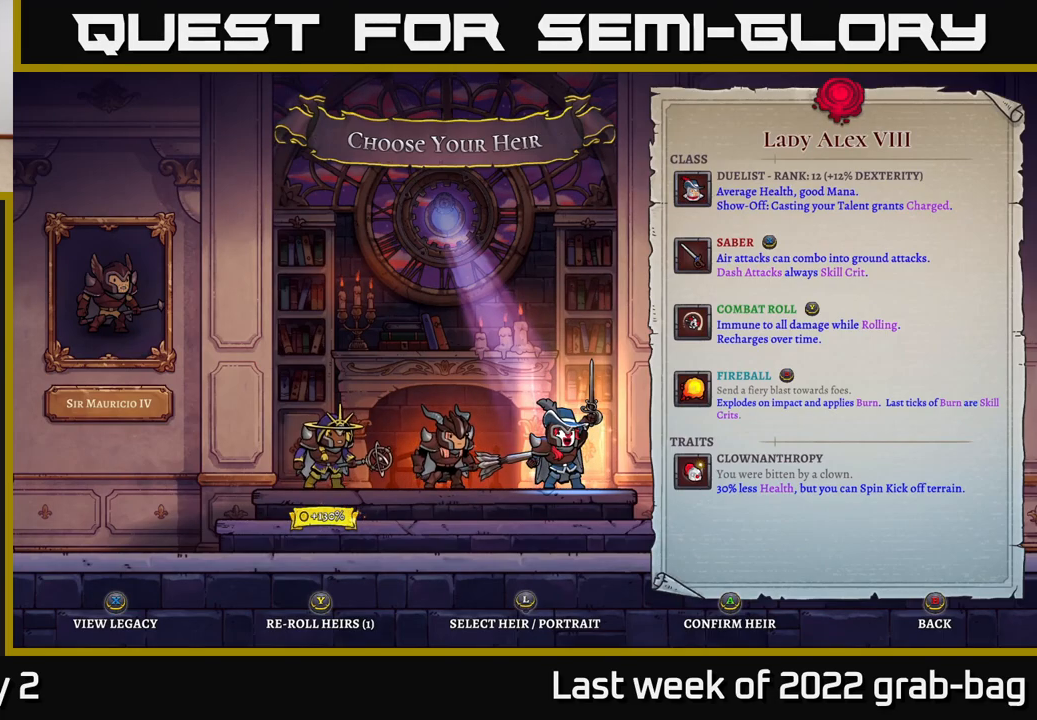
{"buttons": [], "left_stick": "center", "right_stick": "center", "events": []}
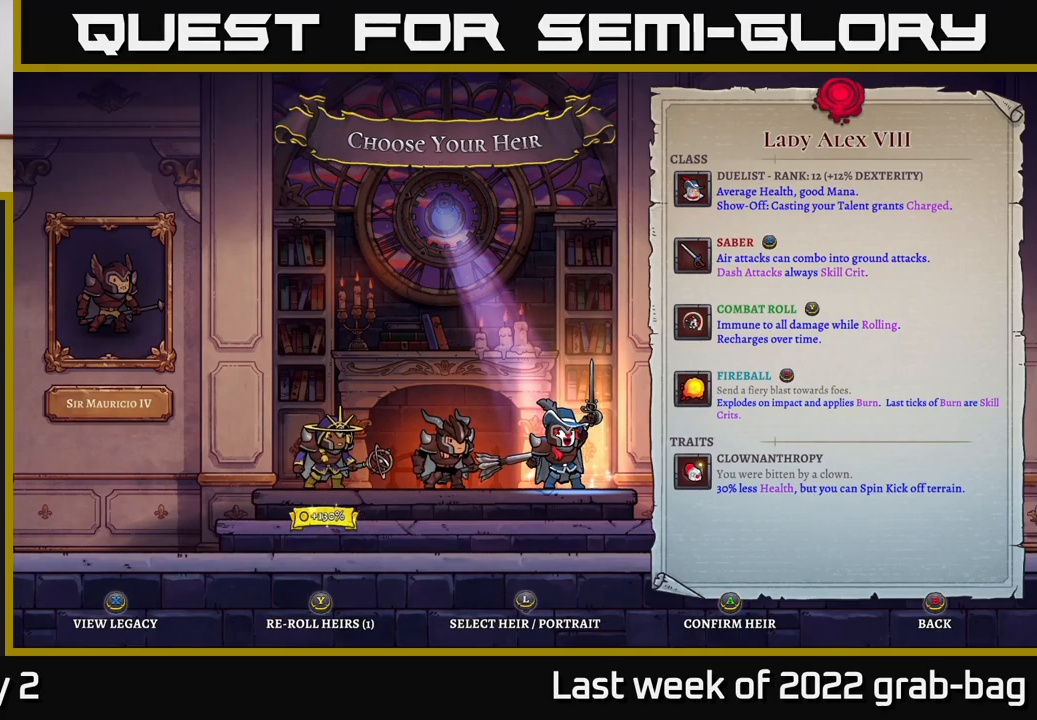
{"buttons": [], "left_stick": "center", "right_stick": "center", "events": [[150, "Y", "down"], [217, "Y", "up"]]}
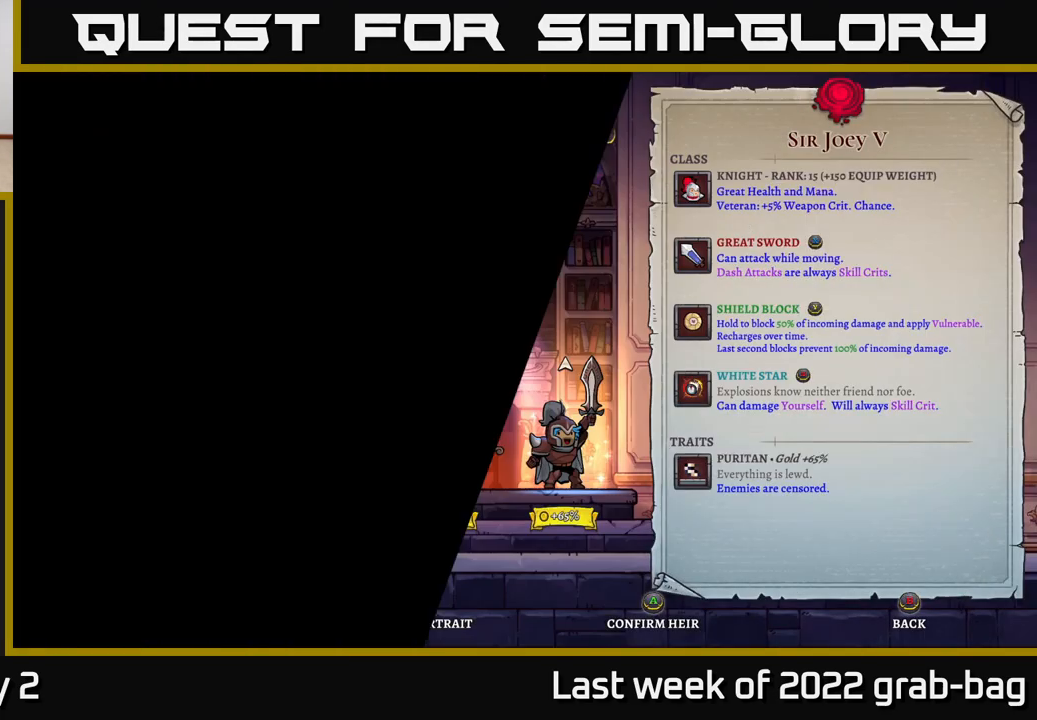
{"buttons": [], "left_stick": "center", "right_stick": "center", "events": []}
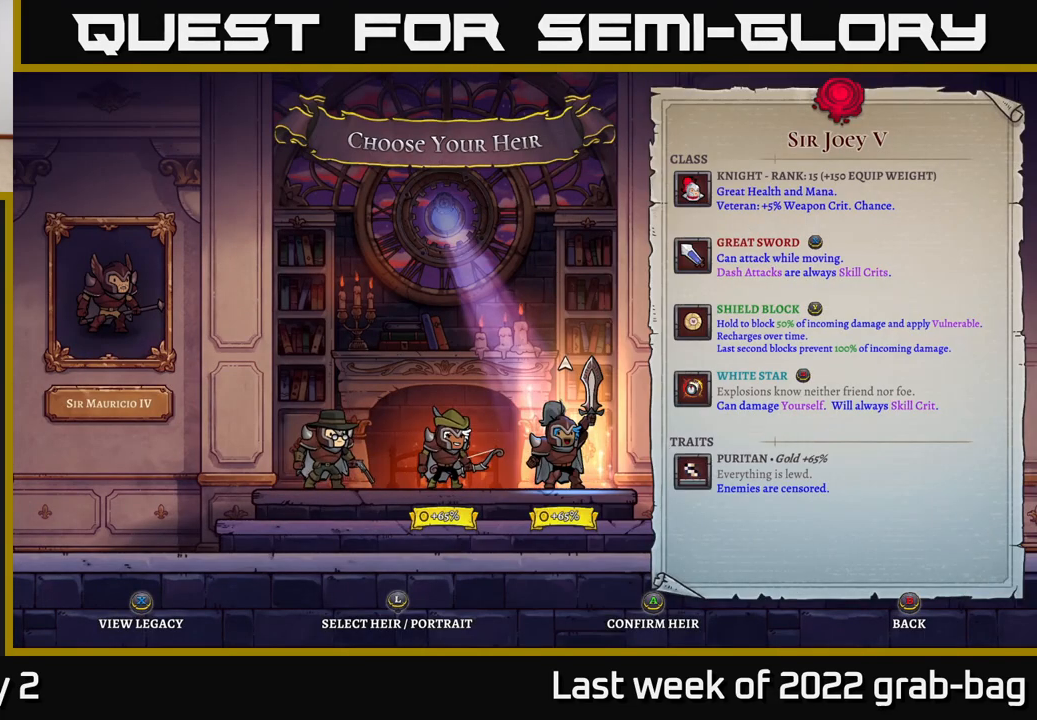
{"buttons": [], "left_stick": "center", "right_stick": "center", "events": [[333, "left_stick", "left"], [467, "left_stick", "center"]]}
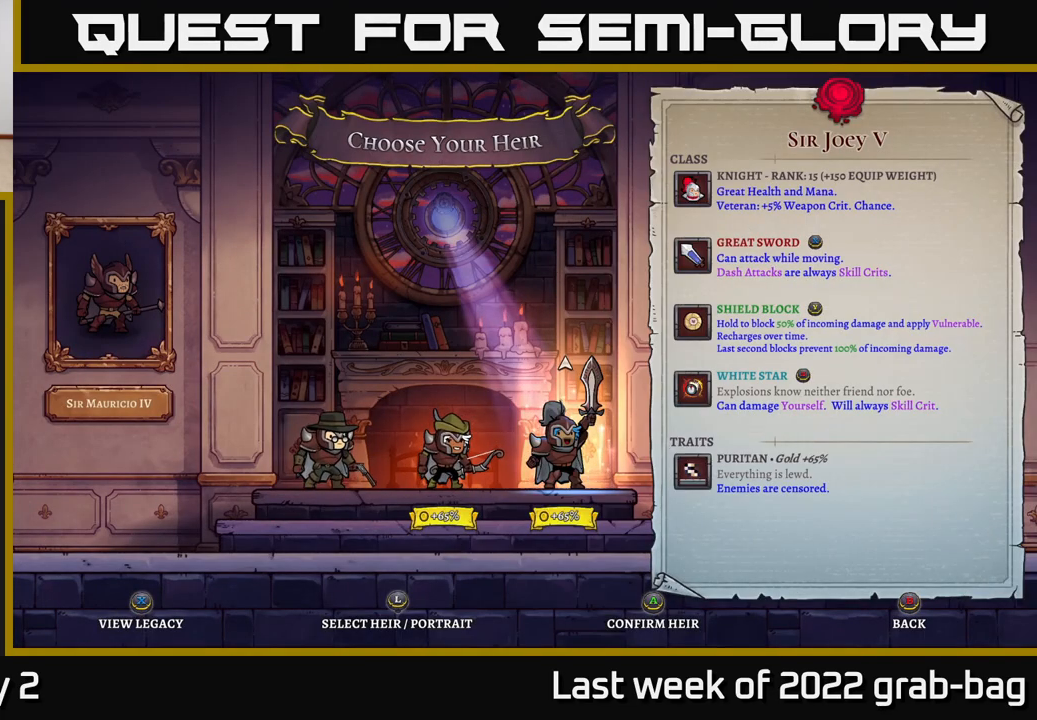
{"buttons": [], "left_stick": "left", "right_stick": "center", "events": [[133, "left_stick", "left"], [283, "left_stick", "center"], [417, "left_stick", "left"]]}
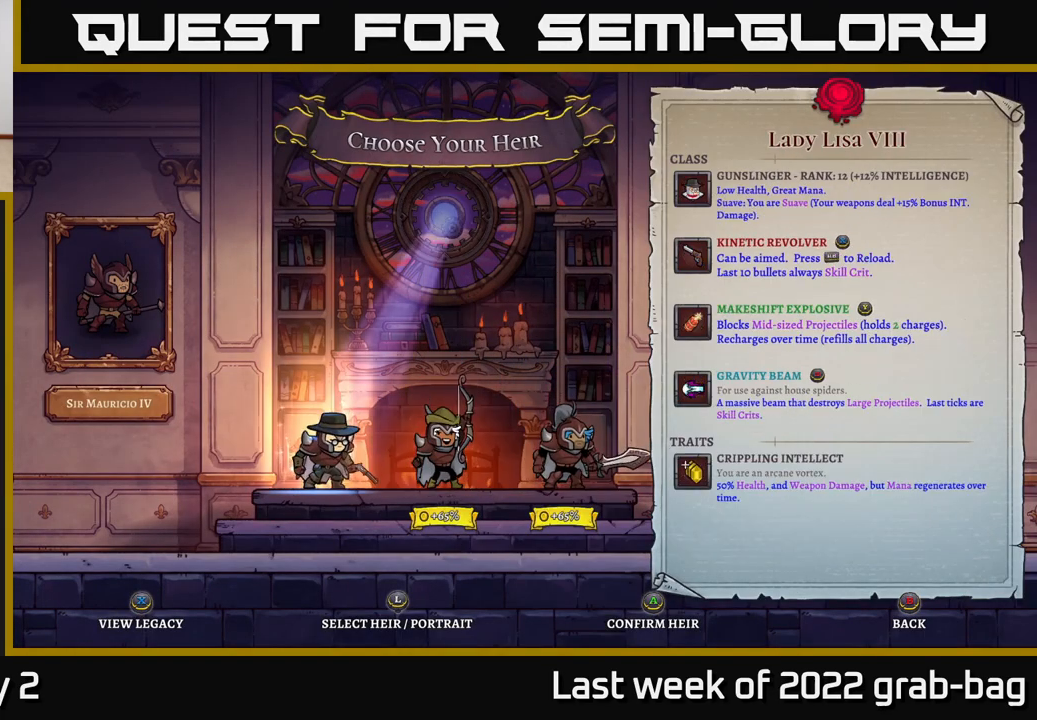
{"buttons": [], "left_stick": "center", "right_stick": "center", "events": [[83, "left_stick", "center"]]}